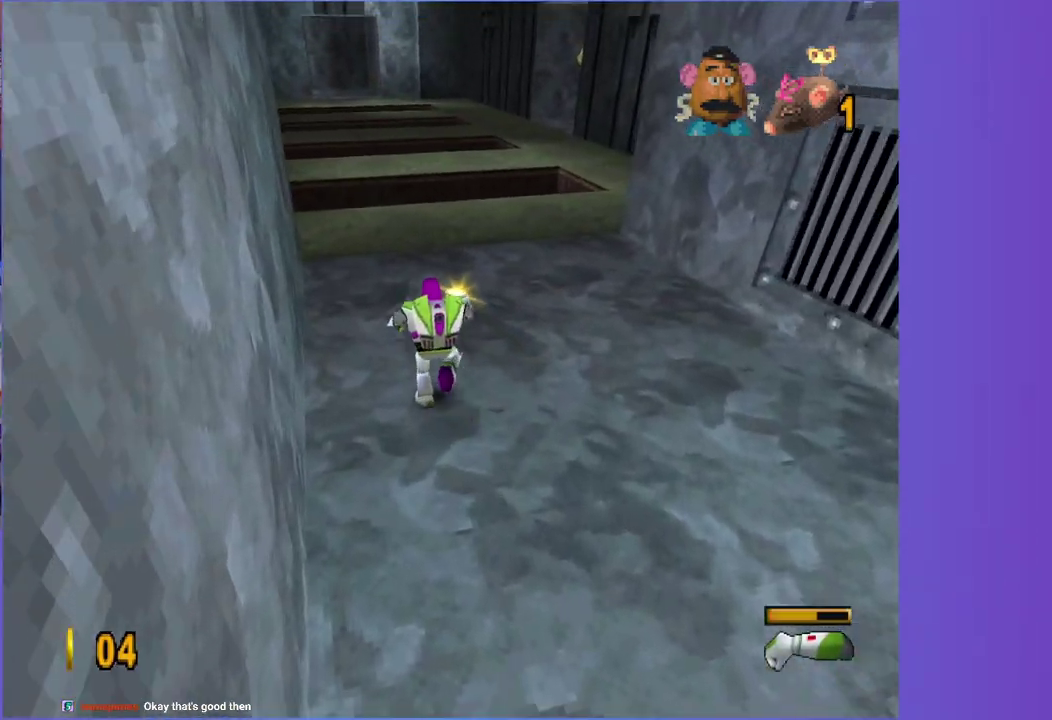
Gameplay with a controller (Xbox layout); each line is a JSON object with the inputs held at the frame after it. "events" lists button and stick changes between this image and that frame as [ms after this image, input, new state], when the widget could be followed in between. This overlay highlights the sticks when they move; stick clicks (L3 R3) are not distinguishable. Not read: L3 R3.
{"buttons": ["X"], "left_stick": "up-left", "right_stick": "center", "events": [[100, "R1", "down"], [183, "left_stick", "up"], [200, "R1", "up"], [400, "left_stick", "up-left"]]}
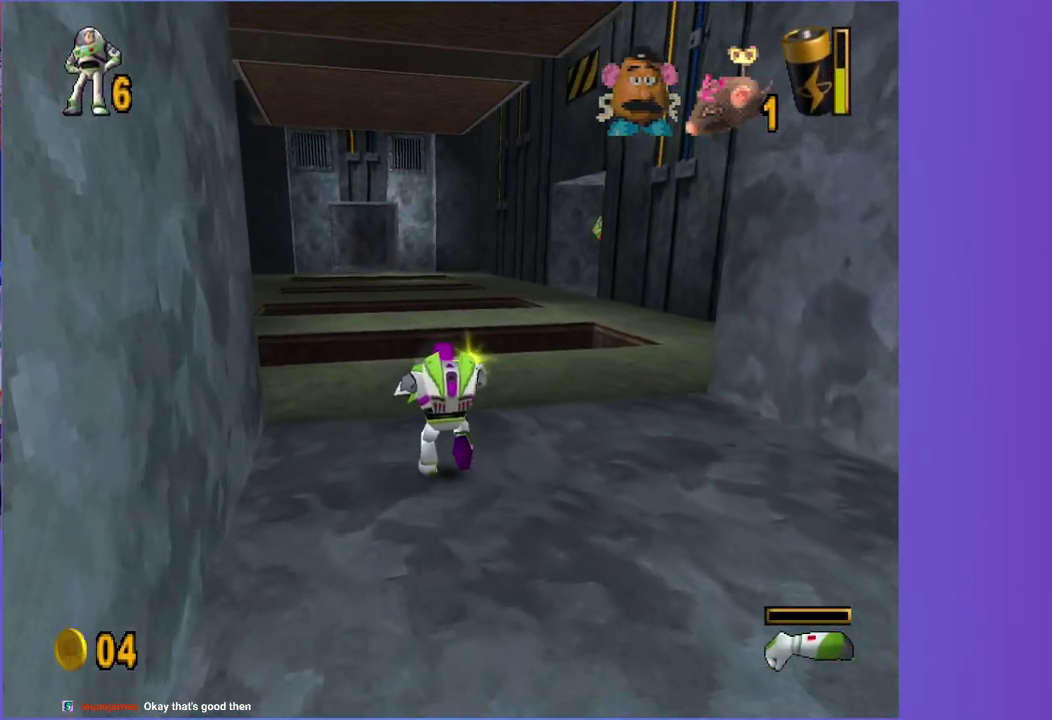
{"buttons": ["X"], "left_stick": "up", "right_stick": "center", "events": [[67, "left_stick", "up"], [167, "left_stick", "up-left"], [317, "left_stick", "center"], [367, "left_stick", "up"]]}
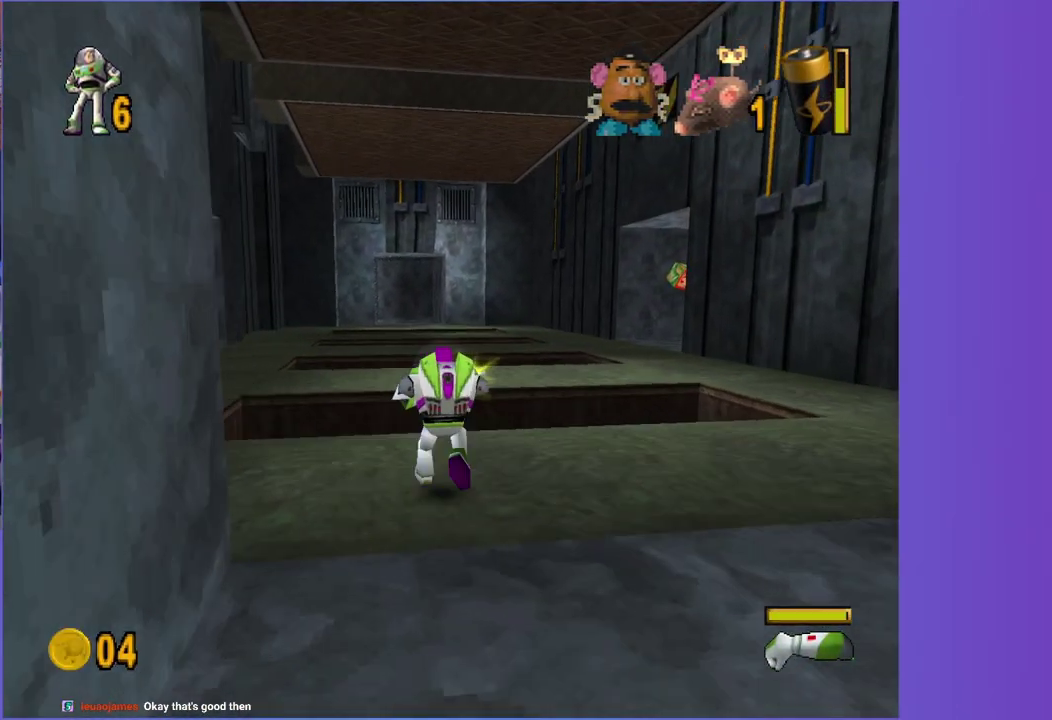
{"buttons": ["X"], "left_stick": "up-left", "right_stick": "center", "events": [[17, "left_stick", "center"], [50, "A", "down"], [217, "A", "up"], [350, "A", "down"], [500, "A", "up"], [500, "left_stick", "up-left"]]}
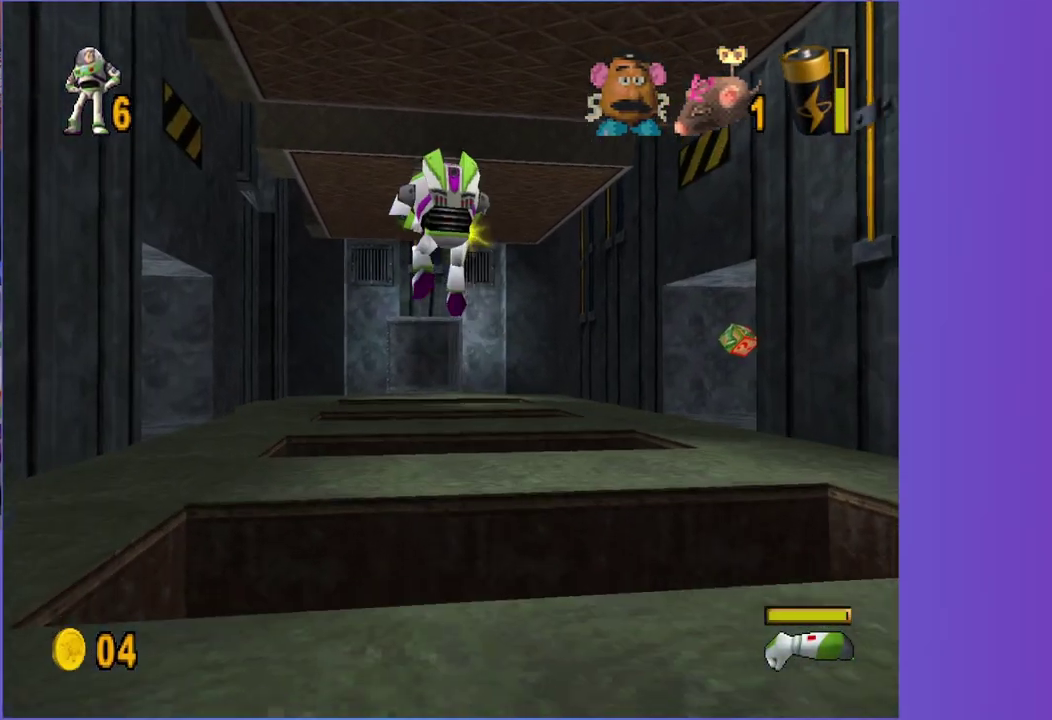
{"buttons": ["X"], "left_stick": "up", "right_stick": "center", "events": [[83, "left_stick", "center"], [283, "R1", "down"], [400, "R1", "up"], [400, "left_stick", "up"]]}
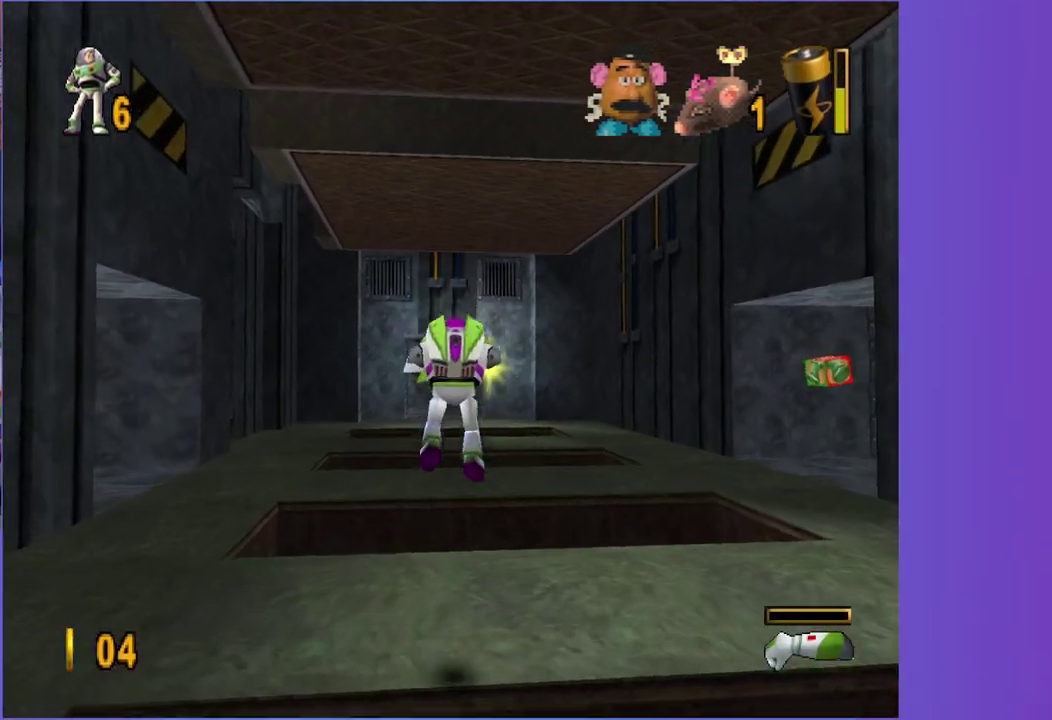
{"buttons": ["X"], "left_stick": "up", "right_stick": "center", "events": [[250, "left_stick", "up-left"], [317, "A", "down"], [317, "left_stick", "center"], [367, "left_stick", "up"], [467, "A", "up"]]}
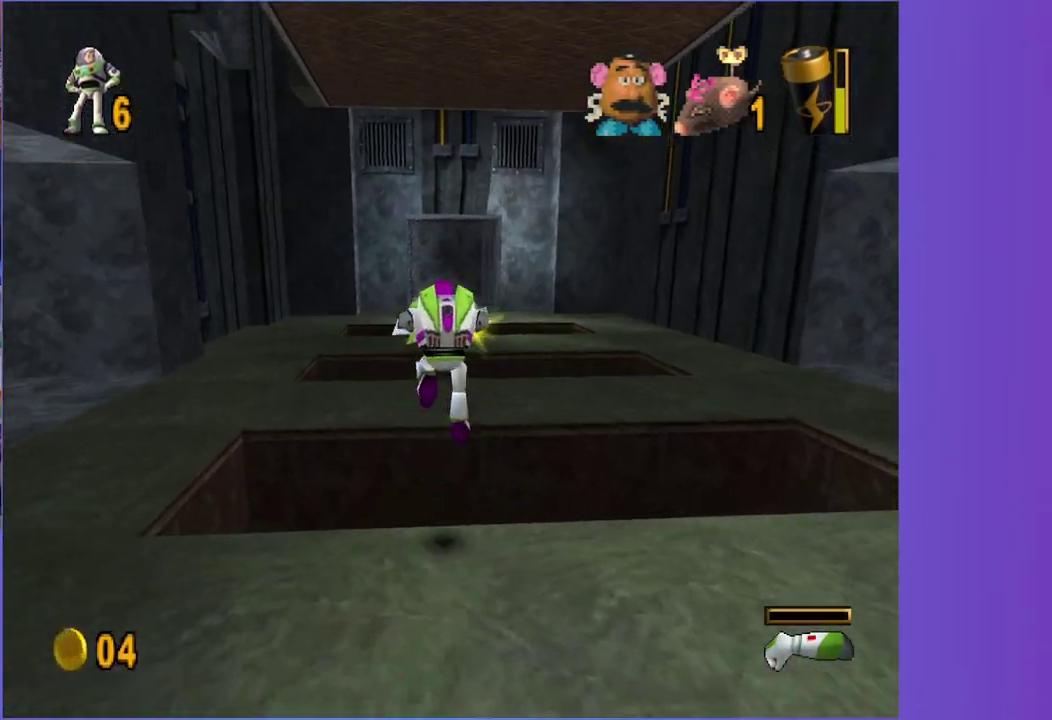
{"buttons": ["X"], "left_stick": "up", "right_stick": "center", "events": [[100, "A", "down"], [117, "left_stick", "center"], [217, "A", "up"], [467, "left_stick", "up"]]}
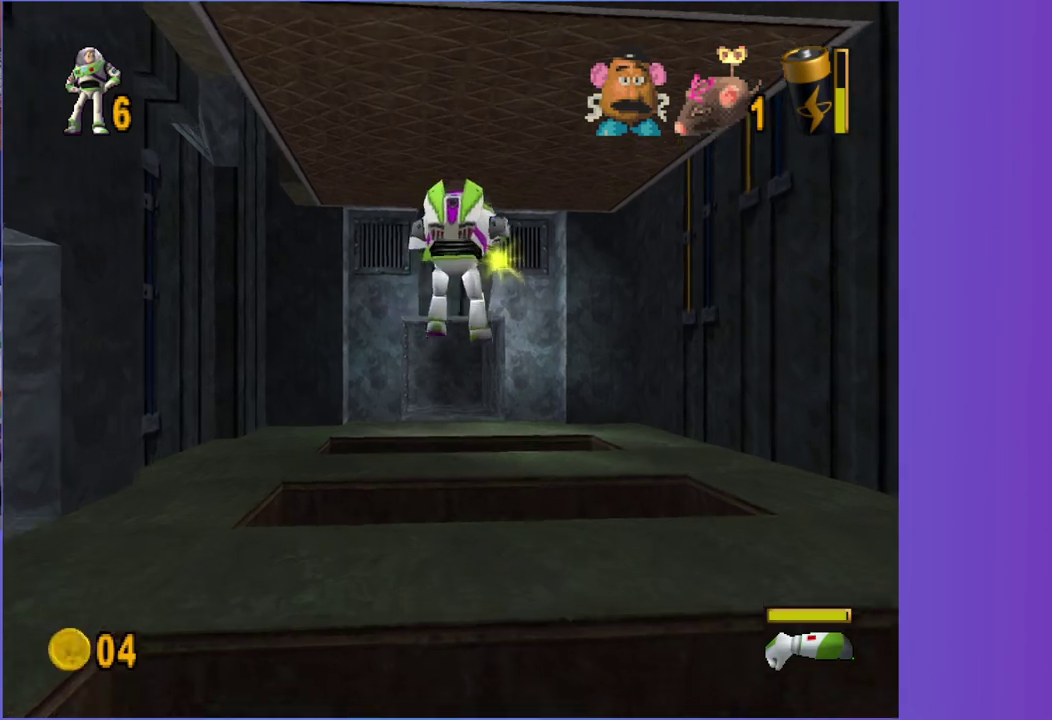
{"buttons": ["A", "X"], "left_stick": "up", "right_stick": "center", "events": [[283, "left_stick", "up-left"], [433, "left_stick", "up"], [483, "A", "down"]]}